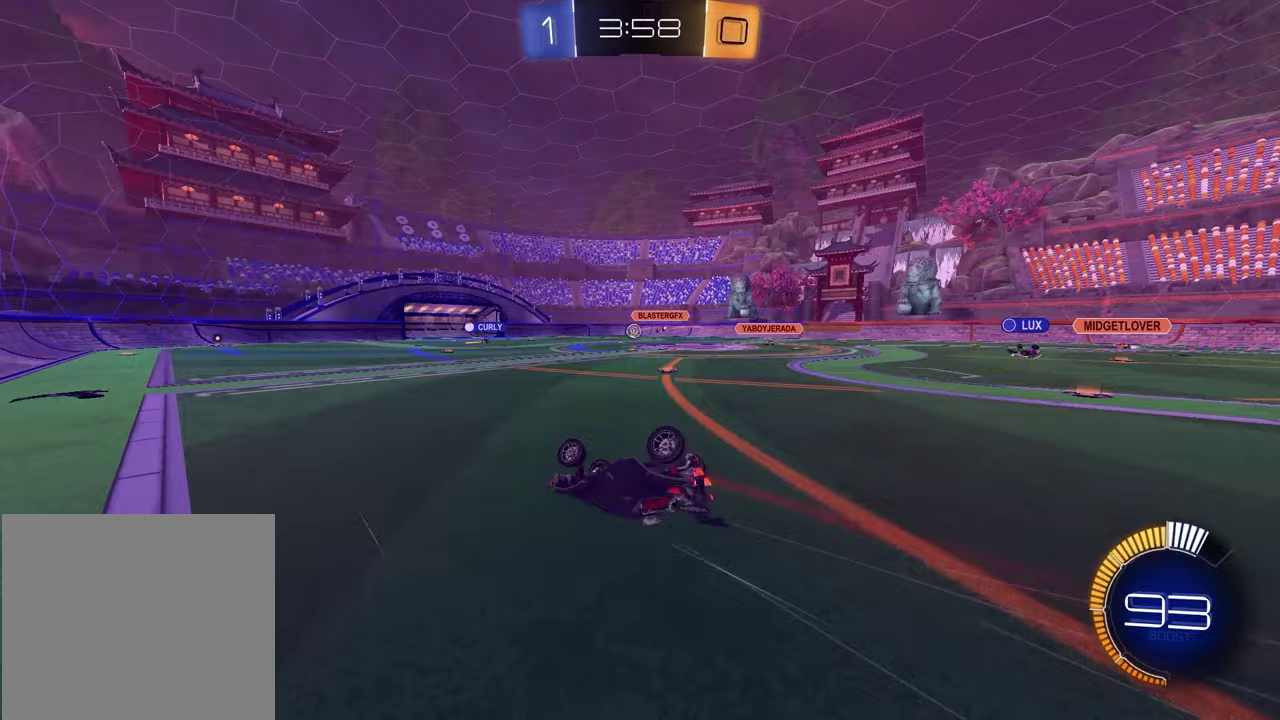
Gameplay with a controller (PlayStation layout); each line is a JSON object with the inputs held at the frame after it. "events" lists button and stick changes between this image and that frame as [ms after this image, input, new state], when the widget could be followed in between.
{"buttons": ["R2"], "left_stick": "center", "right_stick": "center", "events": [[283, "SQUARE", "up"], [317, "left_stick", "center"]]}
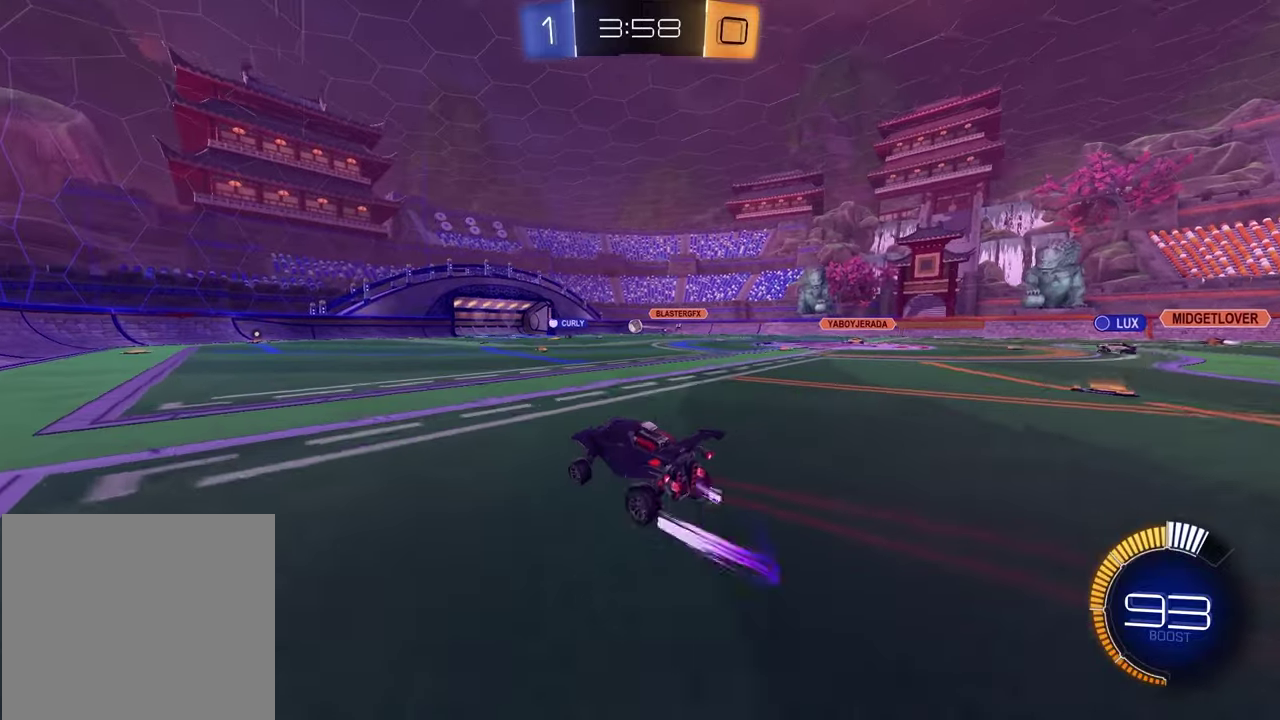
{"buttons": ["R2"], "left_stick": "right", "right_stick": "center", "events": [[67, "left_stick", "right"], [183, "left_stick", "center"], [400, "left_stick", "right"]]}
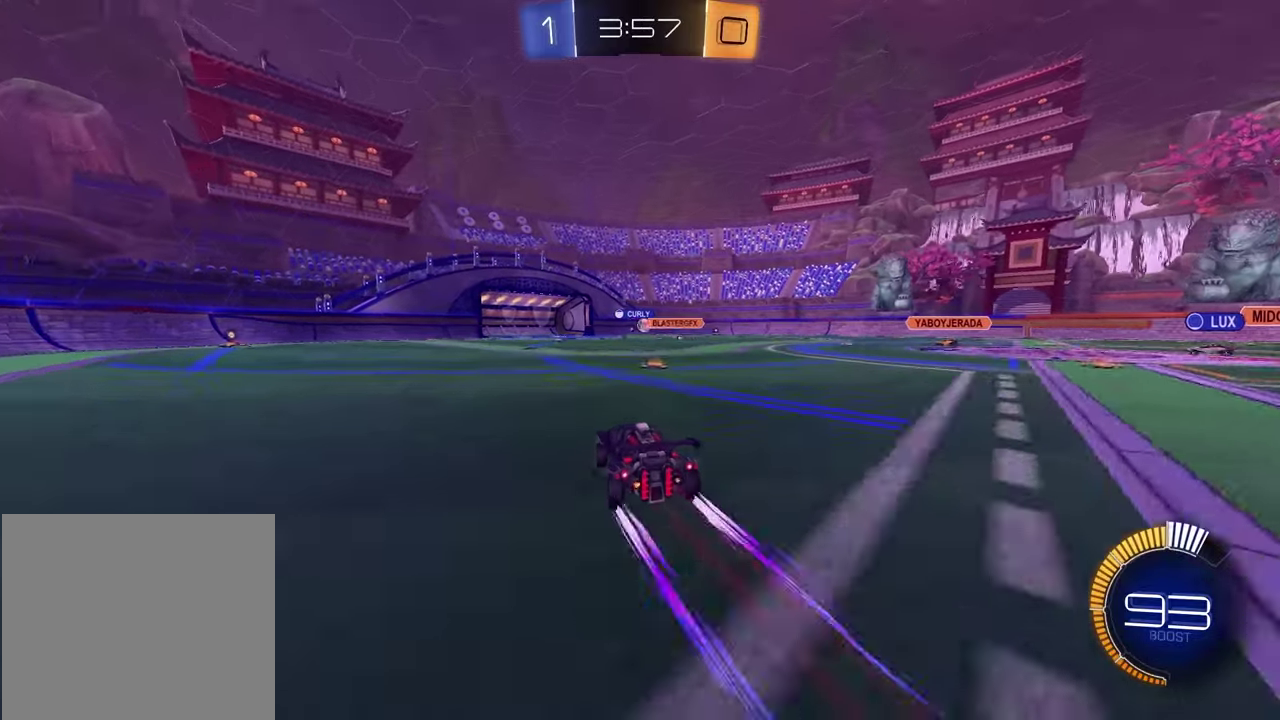
{"buttons": ["R2"], "left_stick": "center", "right_stick": "center", "events": [[17, "left_stick", "center"]]}
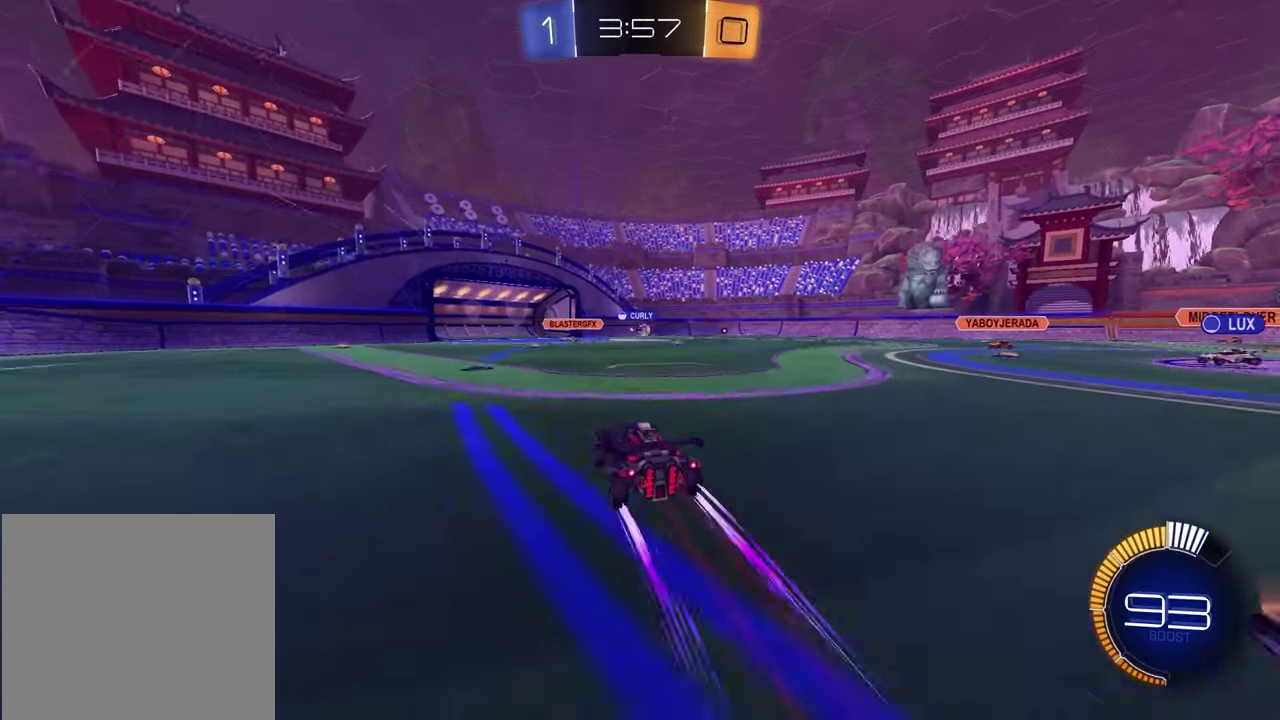
{"buttons": ["TRIANGLE", "R1", "R2"], "left_stick": "left", "right_stick": "center", "events": [[233, "R1", "down"], [233, "left_stick", "left"], [500, "TRIANGLE", "down"]]}
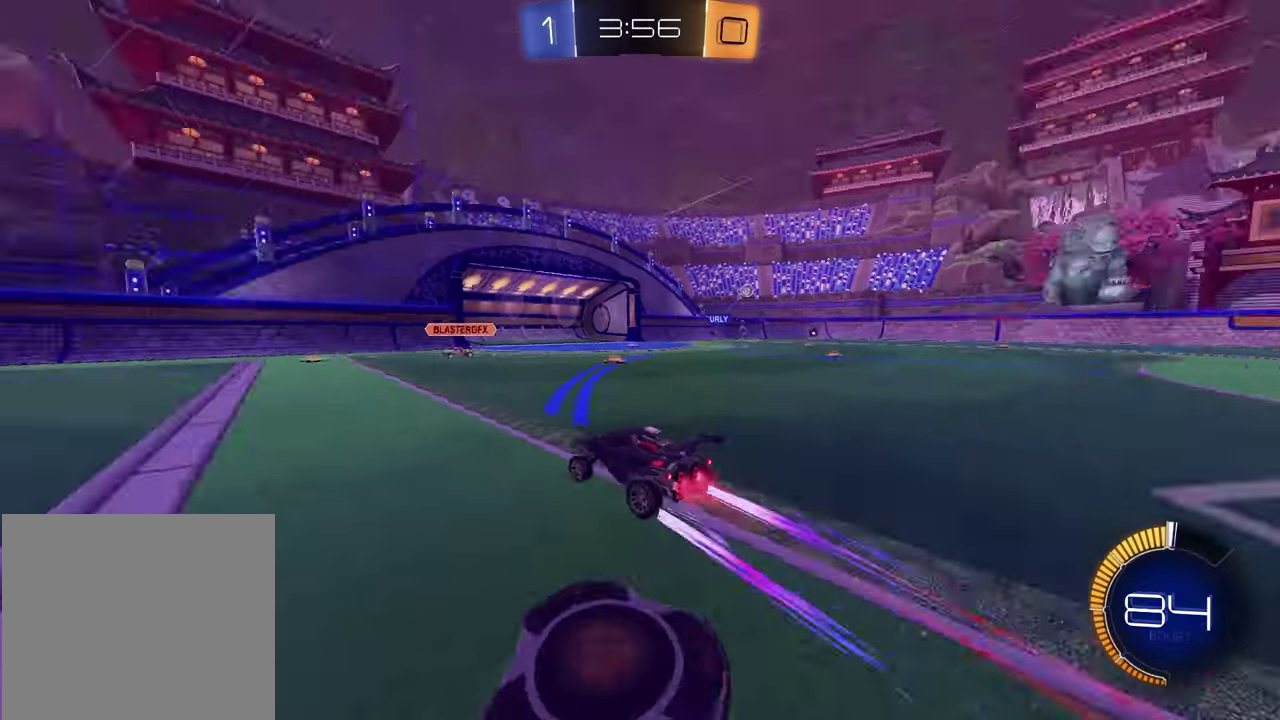
{"buttons": ["R1", "R2"], "left_stick": "left", "right_stick": "center", "events": [[83, "R1", "up"], [100, "TRIANGLE", "up"], [217, "R1", "down"]]}
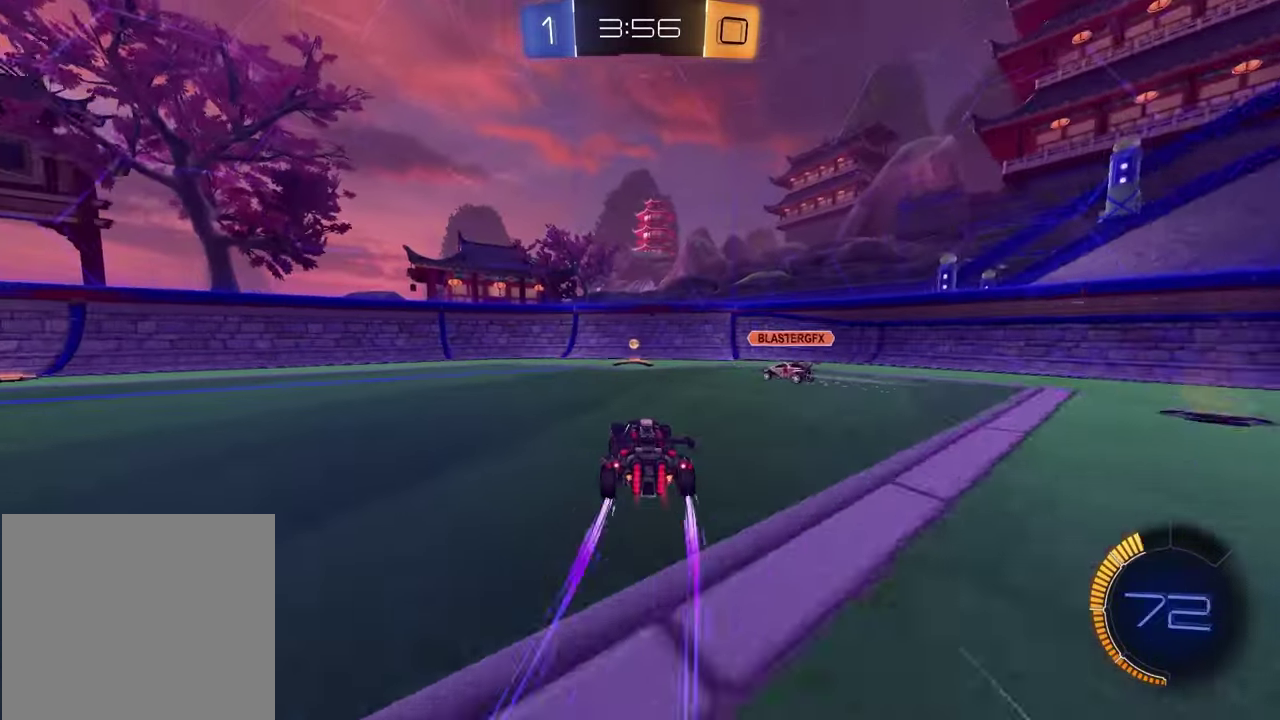
{"buttons": ["R2"], "left_stick": "right", "right_stick": "center", "events": [[67, "R1", "up"], [100, "left_stick", "center"], [300, "left_stick", "right"], [317, "L1", "down"], [317, "TRIANGLE", "down"], [417, "TRIANGLE", "up"], [483, "L1", "up"]]}
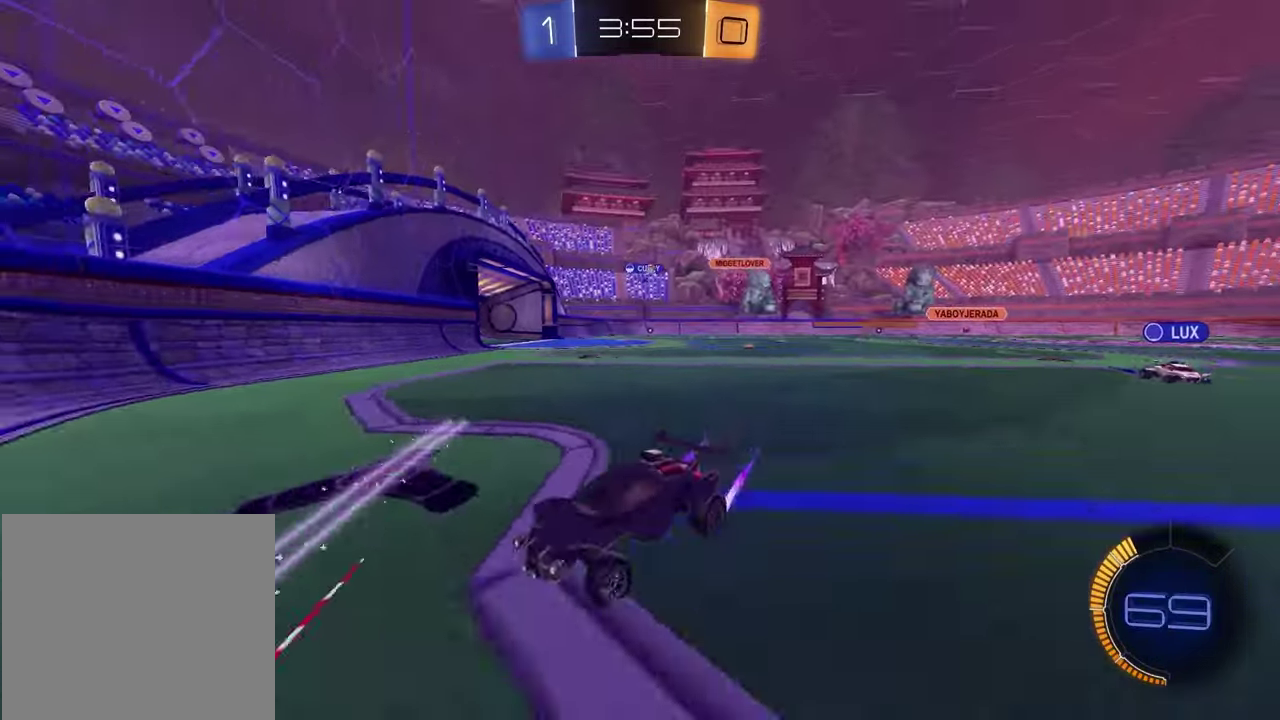
{"buttons": ["R1", "R2"], "left_stick": "right", "right_stick": "center", "events": [[417, "R1", "down"]]}
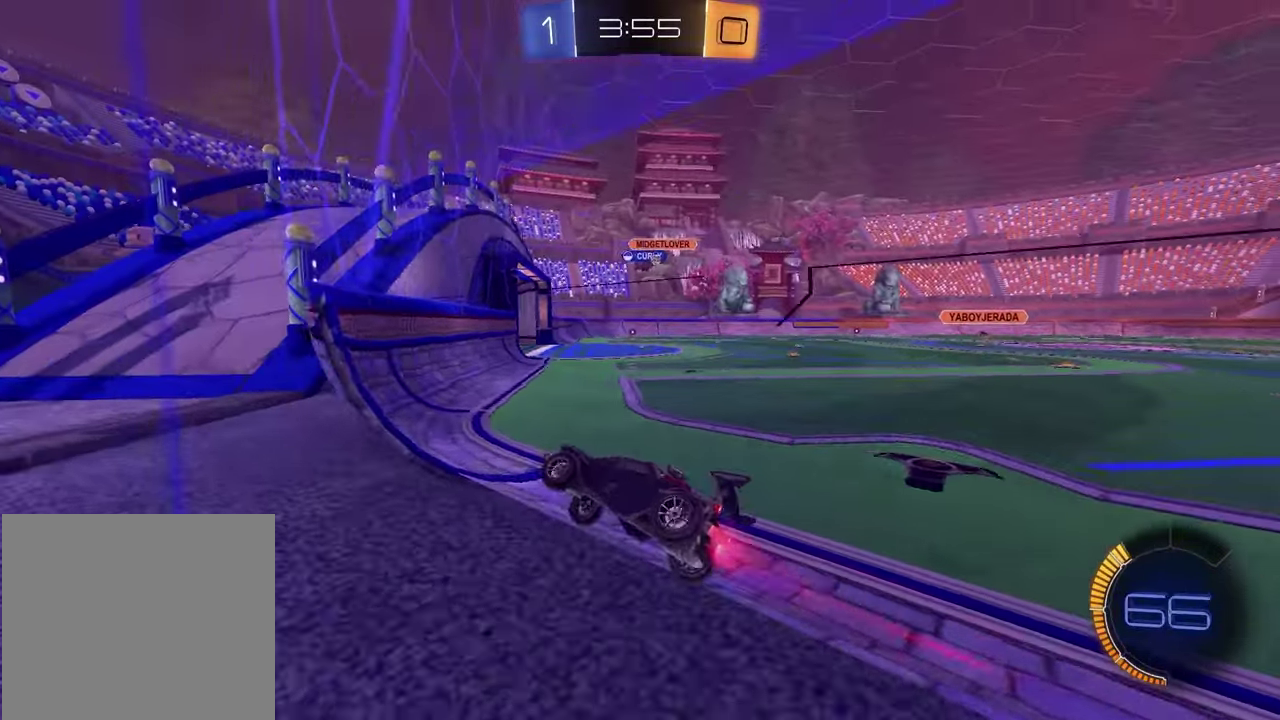
{"buttons": ["R1", "R2"], "left_stick": "right", "right_stick": "center", "events": [[83, "left_stick", "center"], [200, "R1", "up"], [250, "left_stick", "right"], [367, "R1", "down"]]}
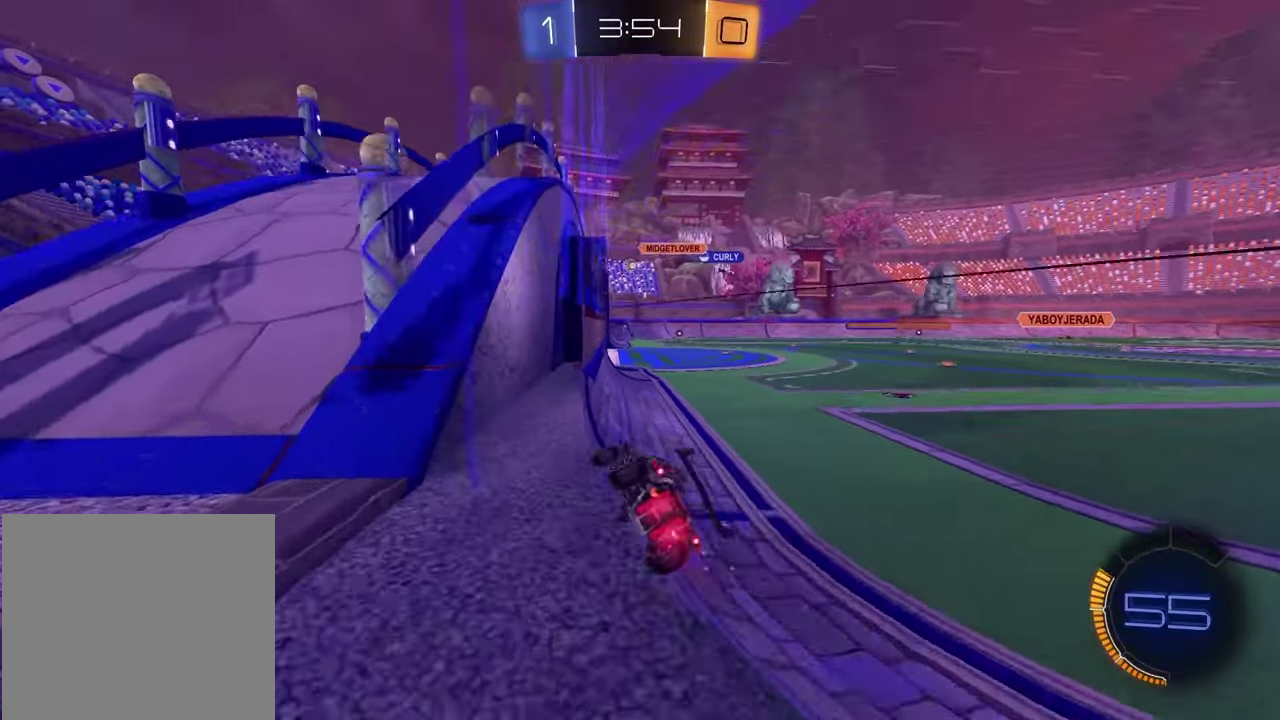
{"buttons": ["R1", "R2"], "left_stick": "left", "right_stick": "center", "events": [[100, "left_stick", "center"], [400, "left_stick", "left"]]}